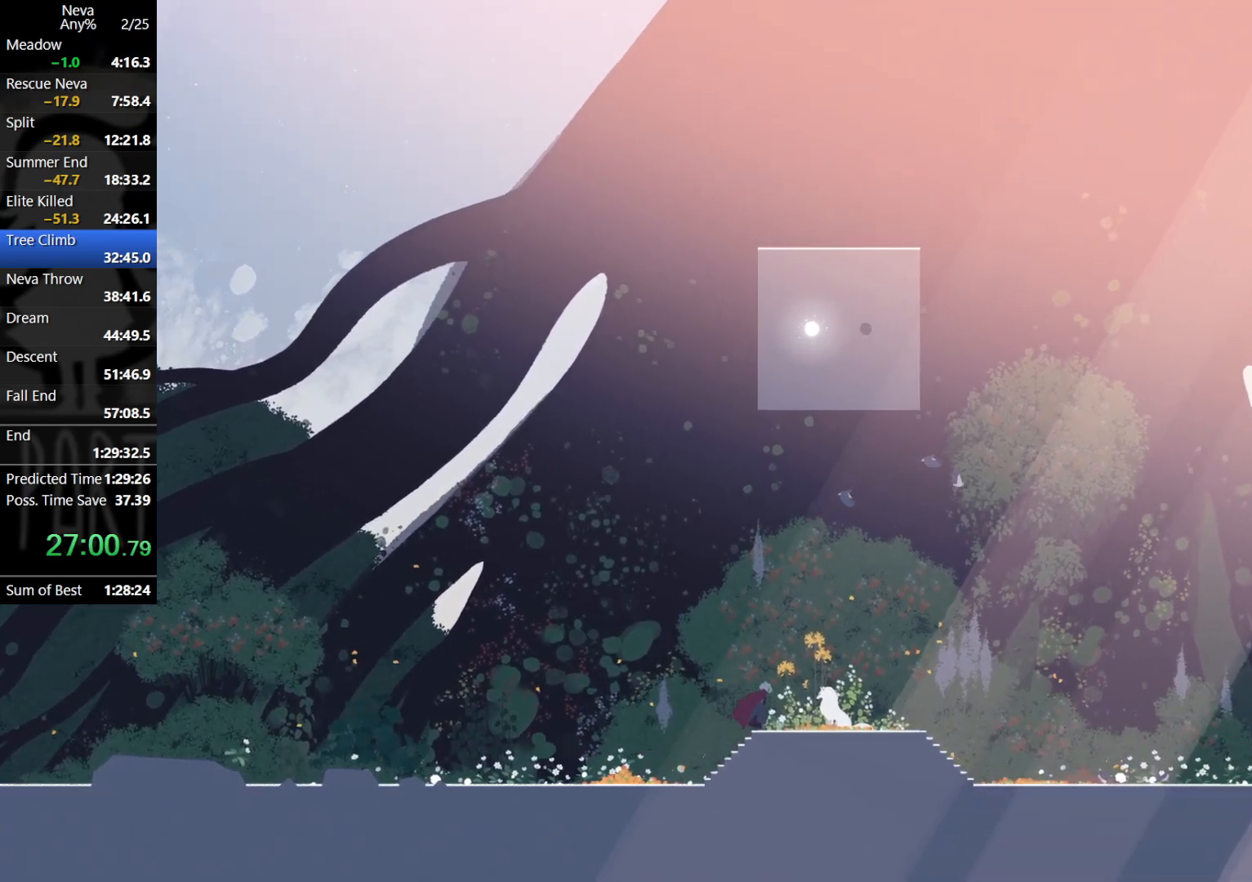
Gameplay with a controller (PlayStation layout); each line is a JSON object with the inputs held at the frame after it. "events" lists button and stick changes between this image and that frame as [ms after this image, input, new state], when the widget could be followed in between. Not read: right_stick.
{"buttons": [], "left_stick": "right", "events": [[50, "CIRCLE", "down"], [117, "CIRCLE", "up"]]}
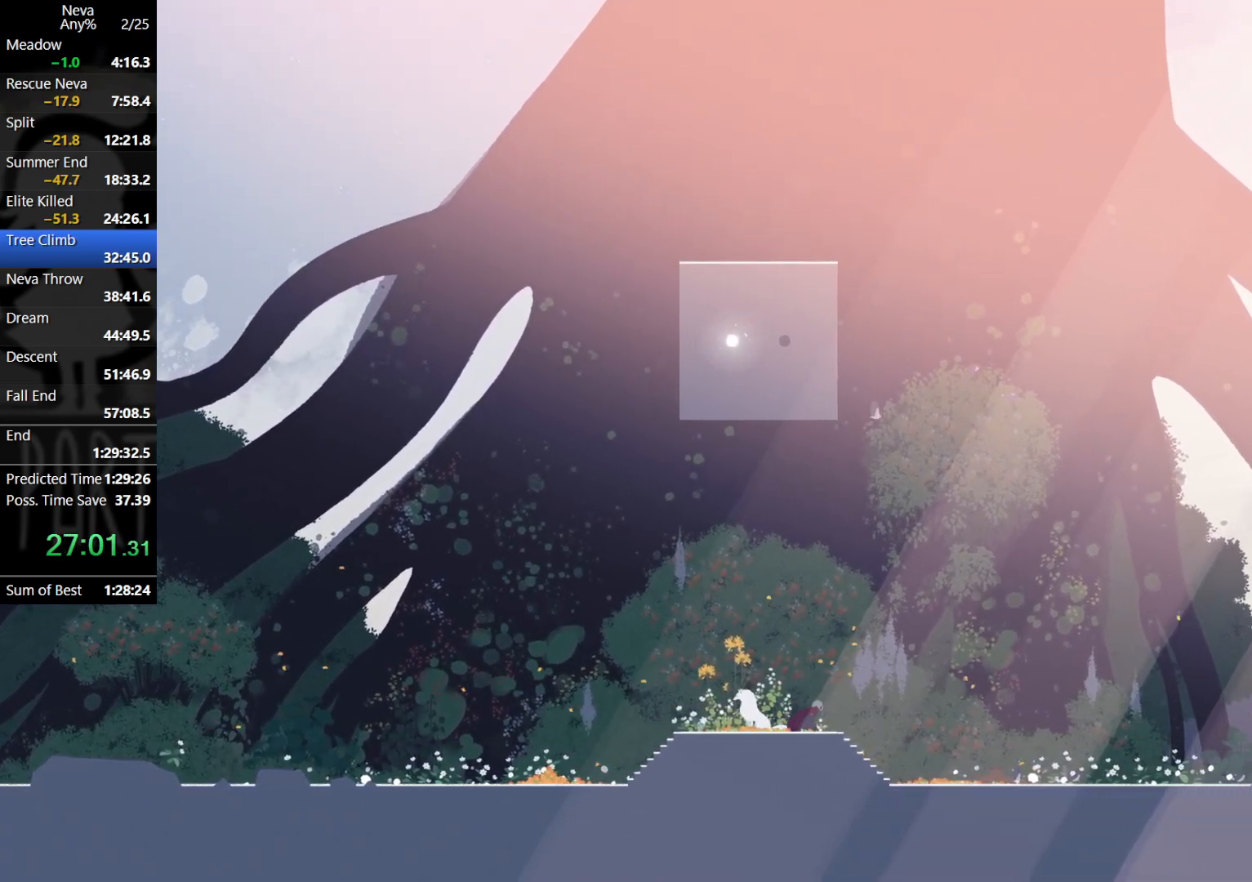
{"buttons": [], "left_stick": "right", "events": [[183, "CROSS", "down"], [200, "CIRCLE", "down"], [283, "CIRCLE", "up"], [317, "CROSS", "up"]]}
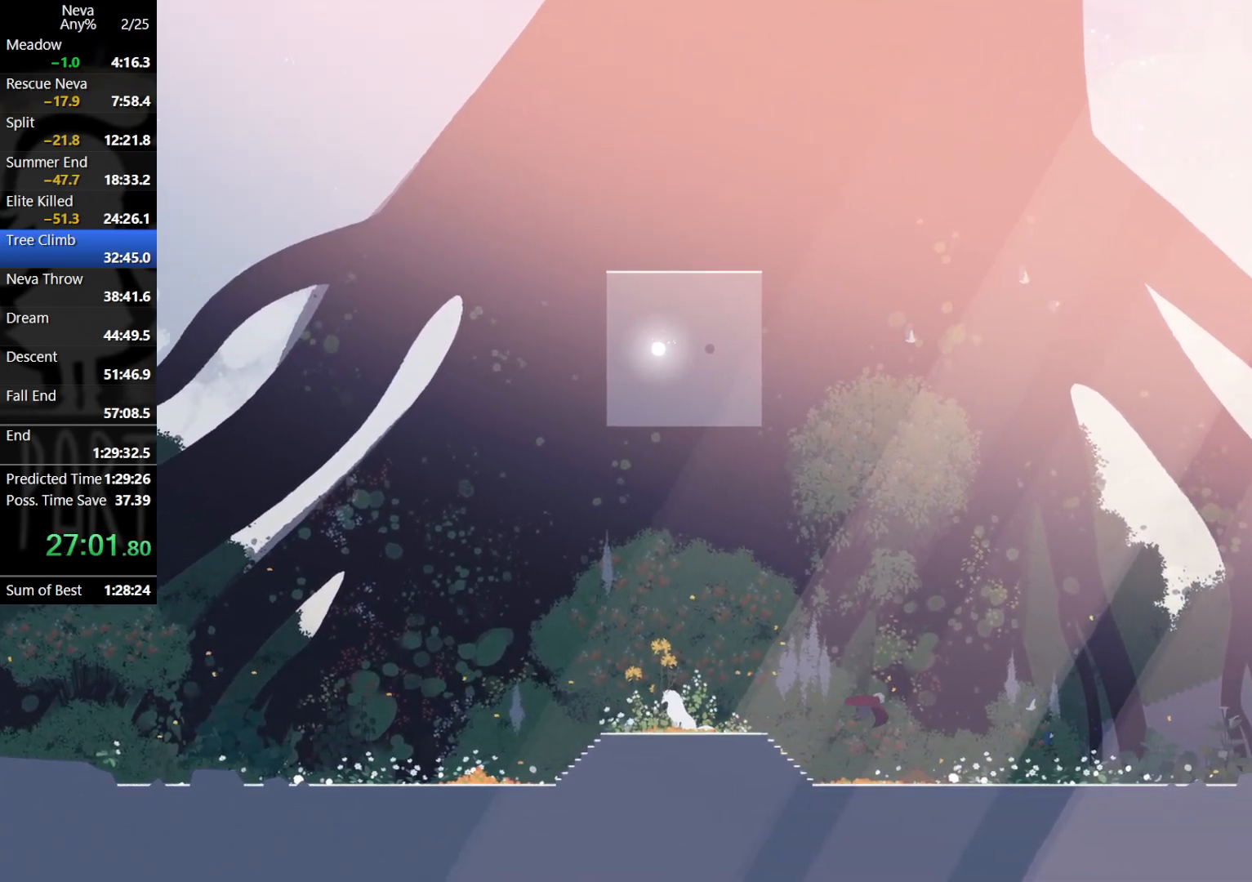
{"buttons": [], "left_stick": "right", "events": []}
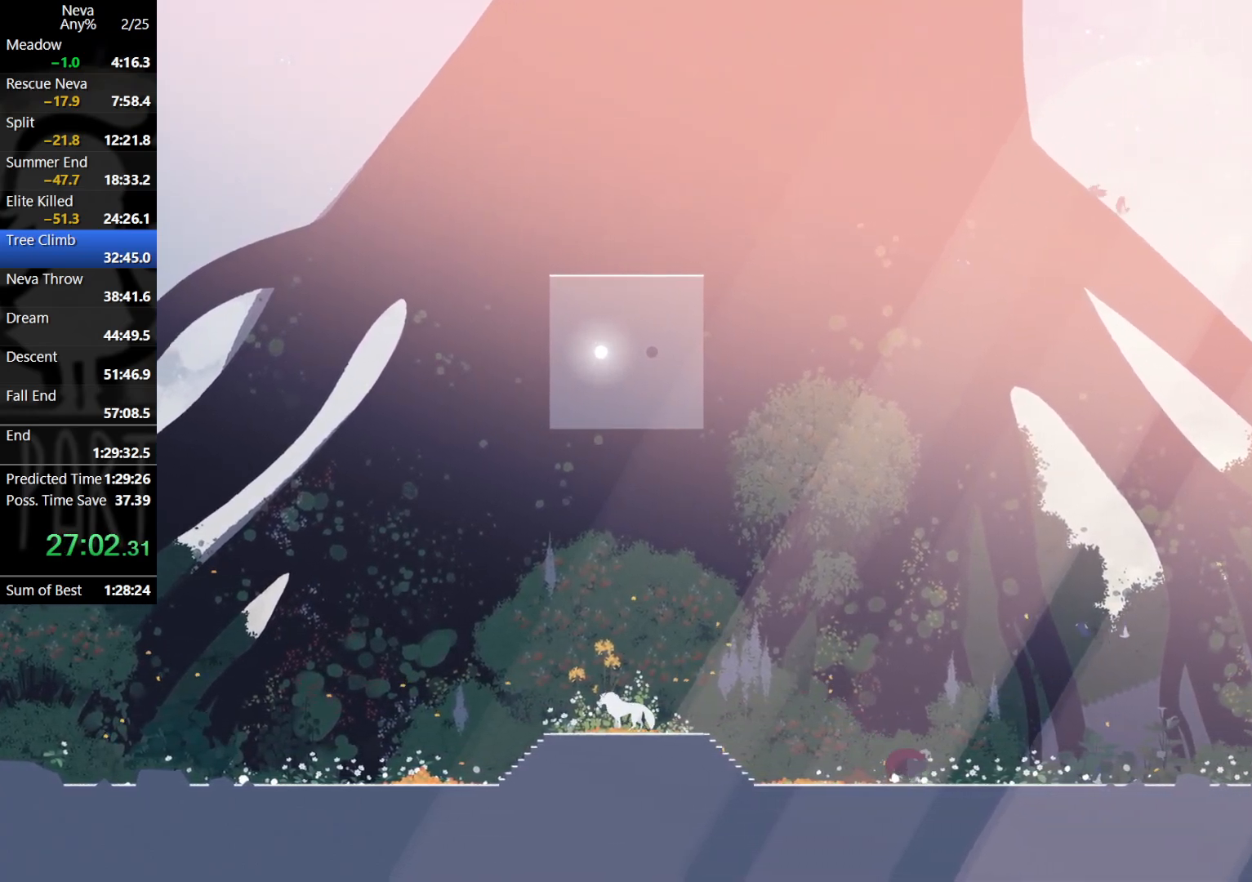
{"buttons": [], "left_stick": "right", "events": [[17, "CIRCLE", "down"], [17, "CROSS", "down"], [117, "CIRCLE", "up"], [150, "CROSS", "up"]]}
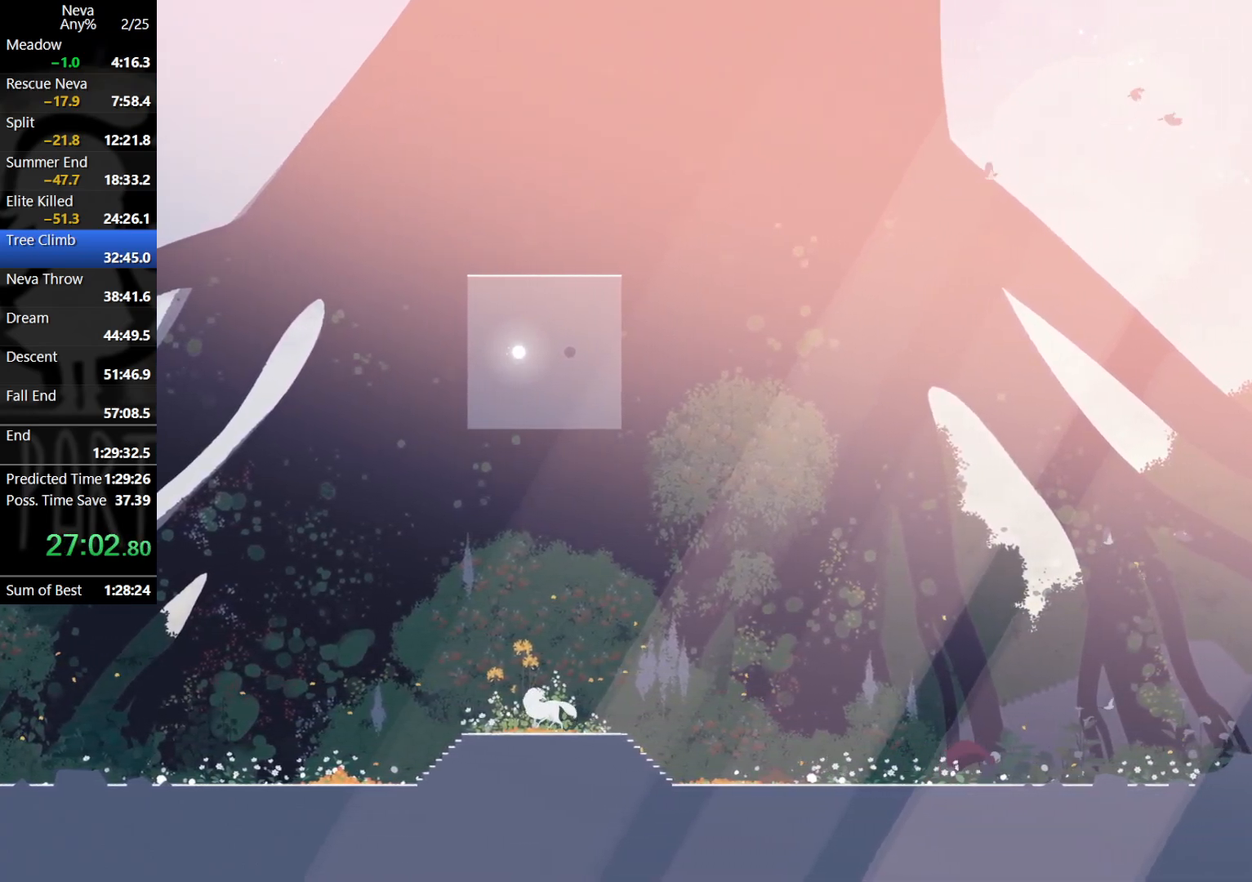
{"buttons": [], "left_stick": "right", "events": [[167, "CROSS", "down"], [200, "CIRCLE", "down"], [300, "CIRCLE", "up"], [333, "CROSS", "up"]]}
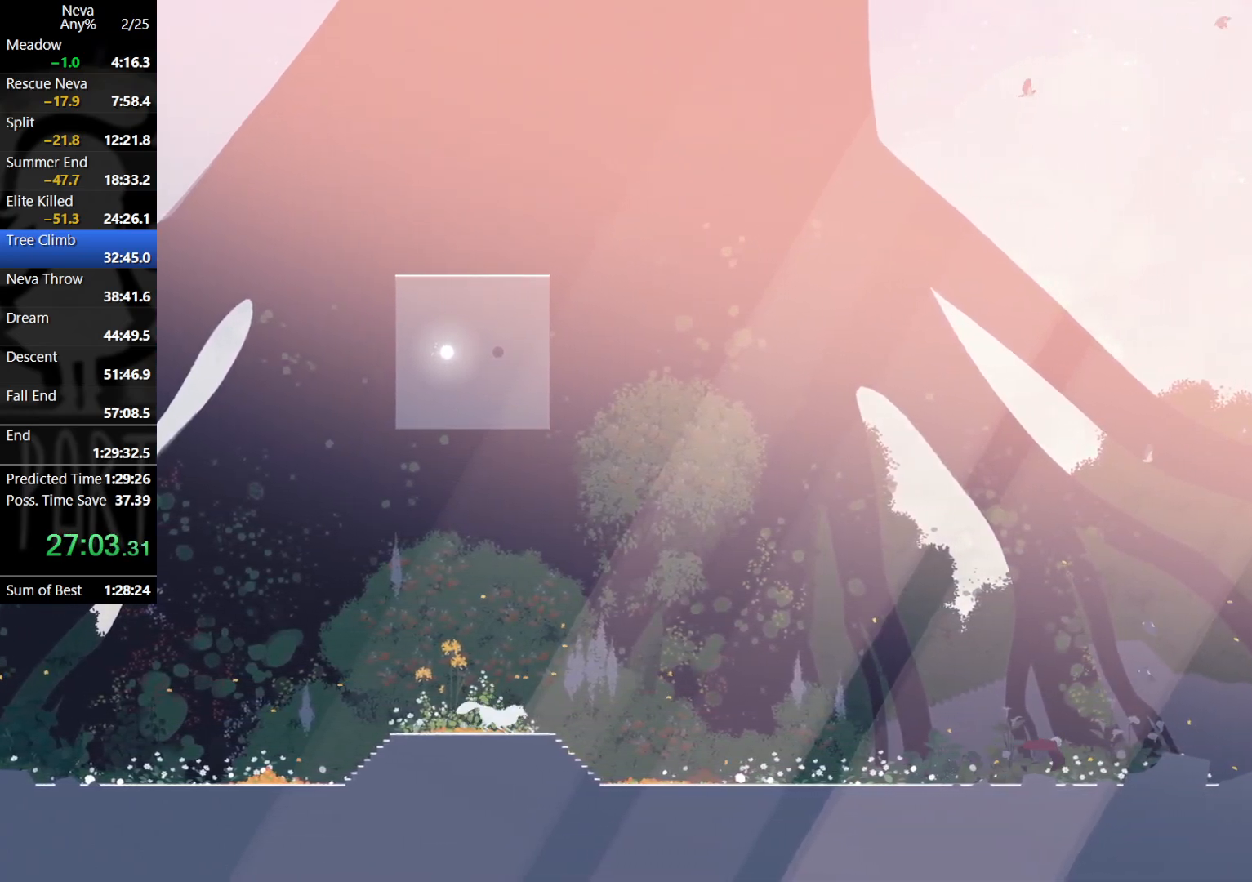
{"buttons": [], "left_stick": "right", "events": [[350, "CROSS", "down"], [367, "CIRCLE", "down"], [467, "CIRCLE", "up"], [483, "CROSS", "up"]]}
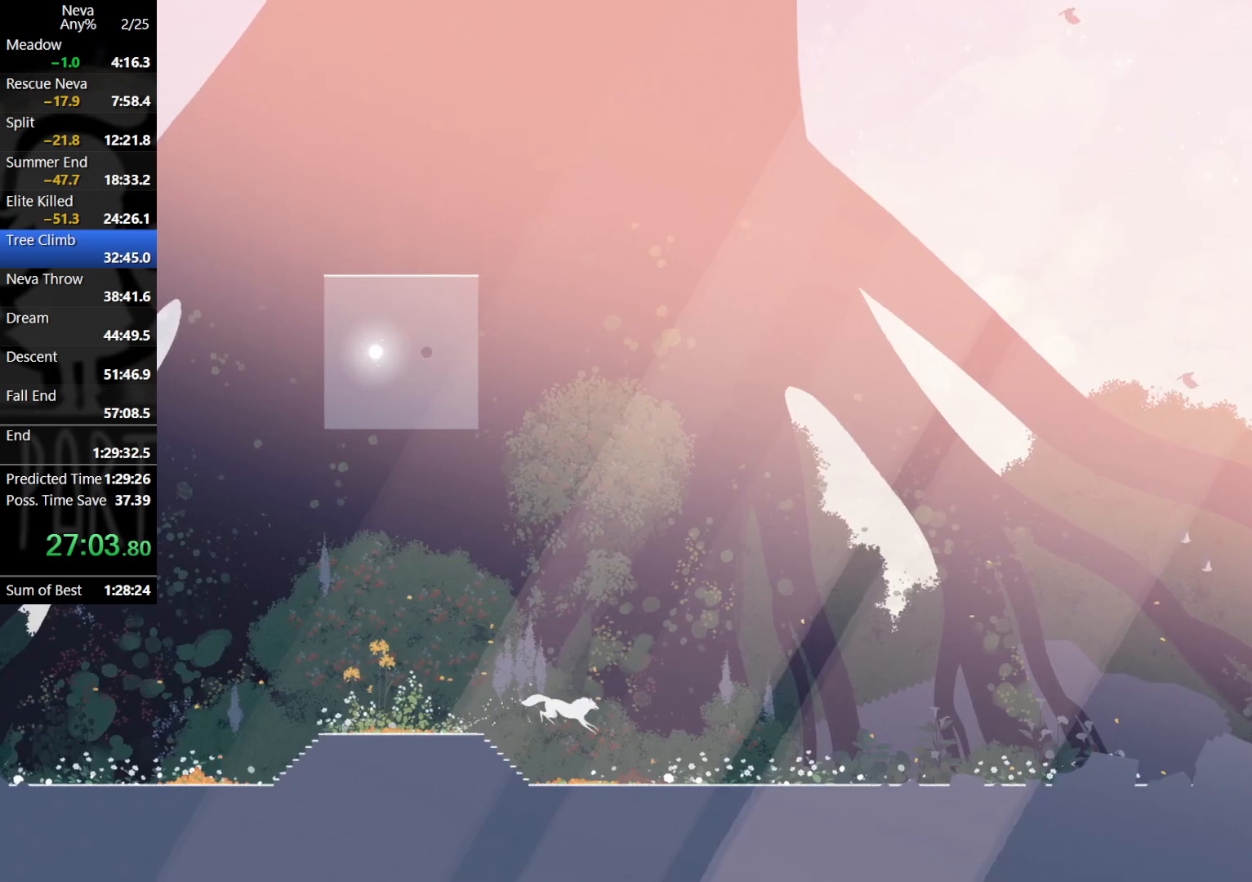
{"buttons": ["CROSS", "CIRCLE"], "left_stick": "right", "events": [[483, "CROSS", "down"], [500, "CIRCLE", "down"]]}
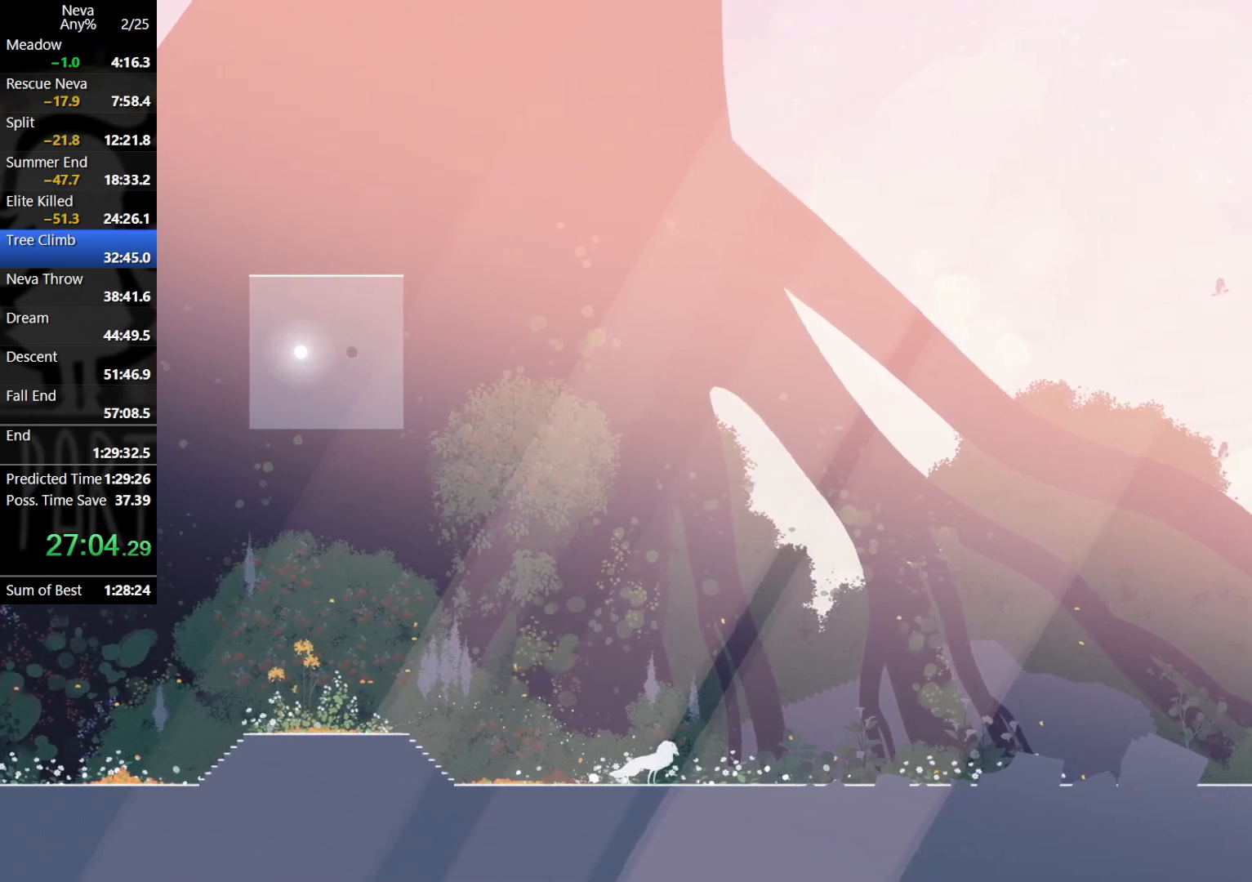
{"buttons": [], "left_stick": "right", "events": [[100, "CIRCLE", "up"], [117, "CROSS", "up"]]}
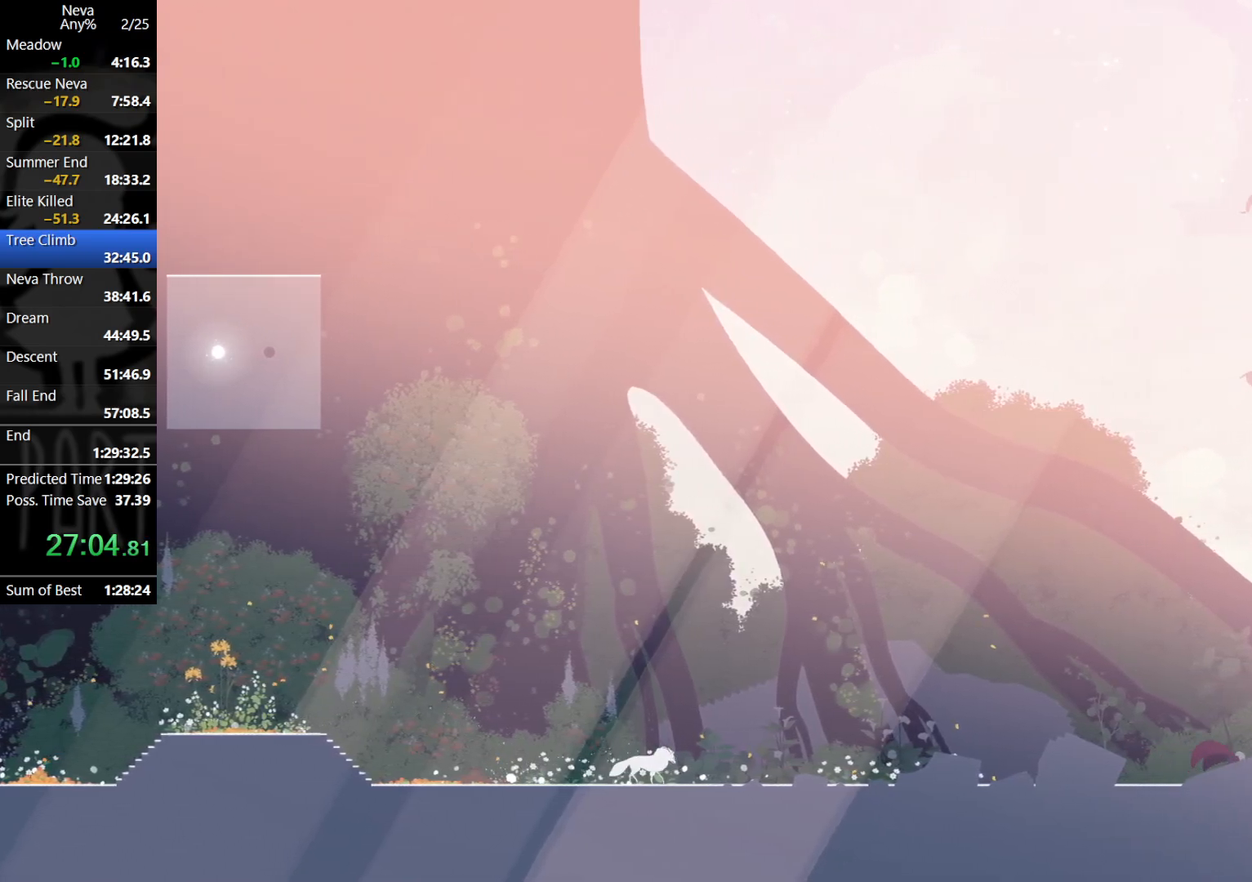
{"buttons": [], "left_stick": "right", "events": [[133, "CROSS", "down"], [150, "CIRCLE", "down"], [233, "CIRCLE", "up"], [267, "CROSS", "up"]]}
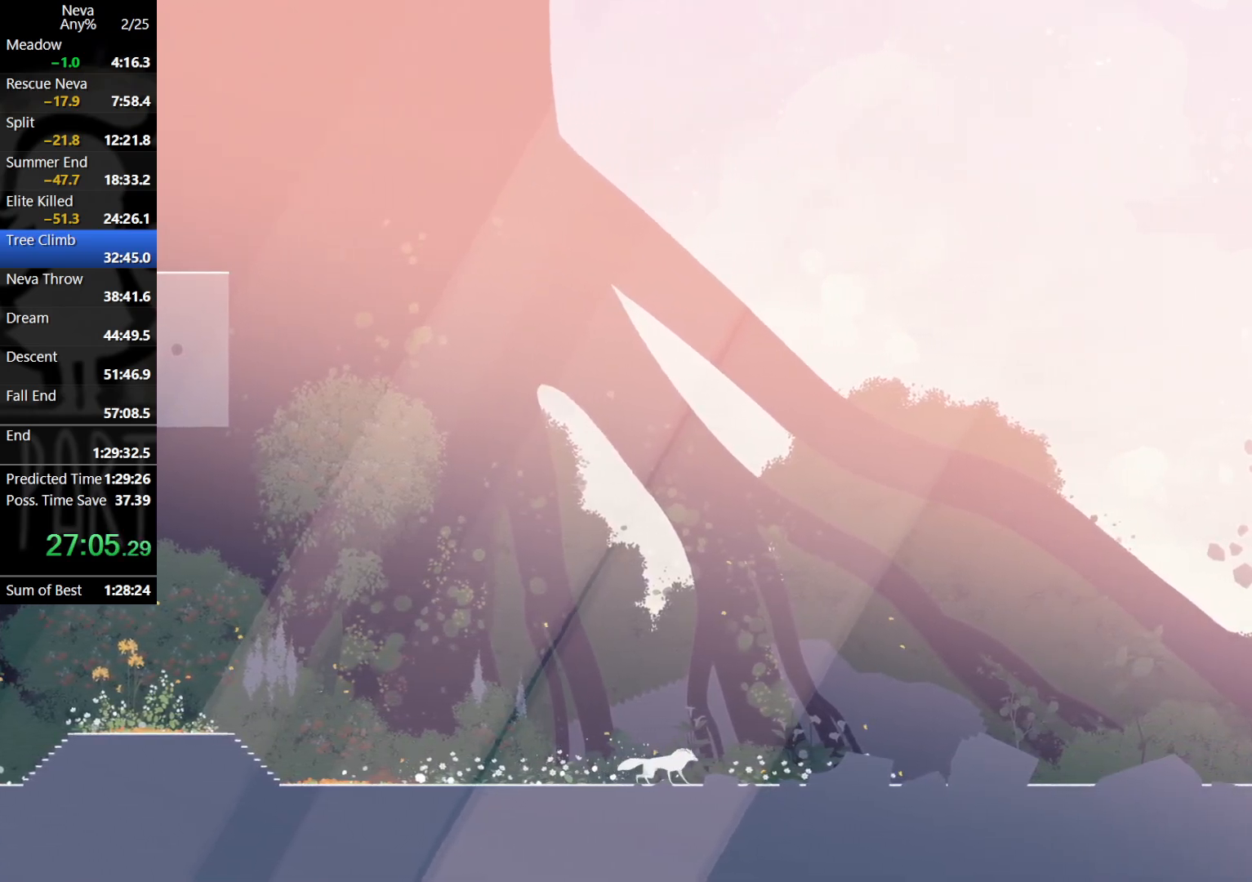
{"buttons": [], "left_stick": "right", "events": [[283, "CROSS", "down"], [317, "CIRCLE", "down"], [400, "CIRCLE", "up"], [417, "CROSS", "up"]]}
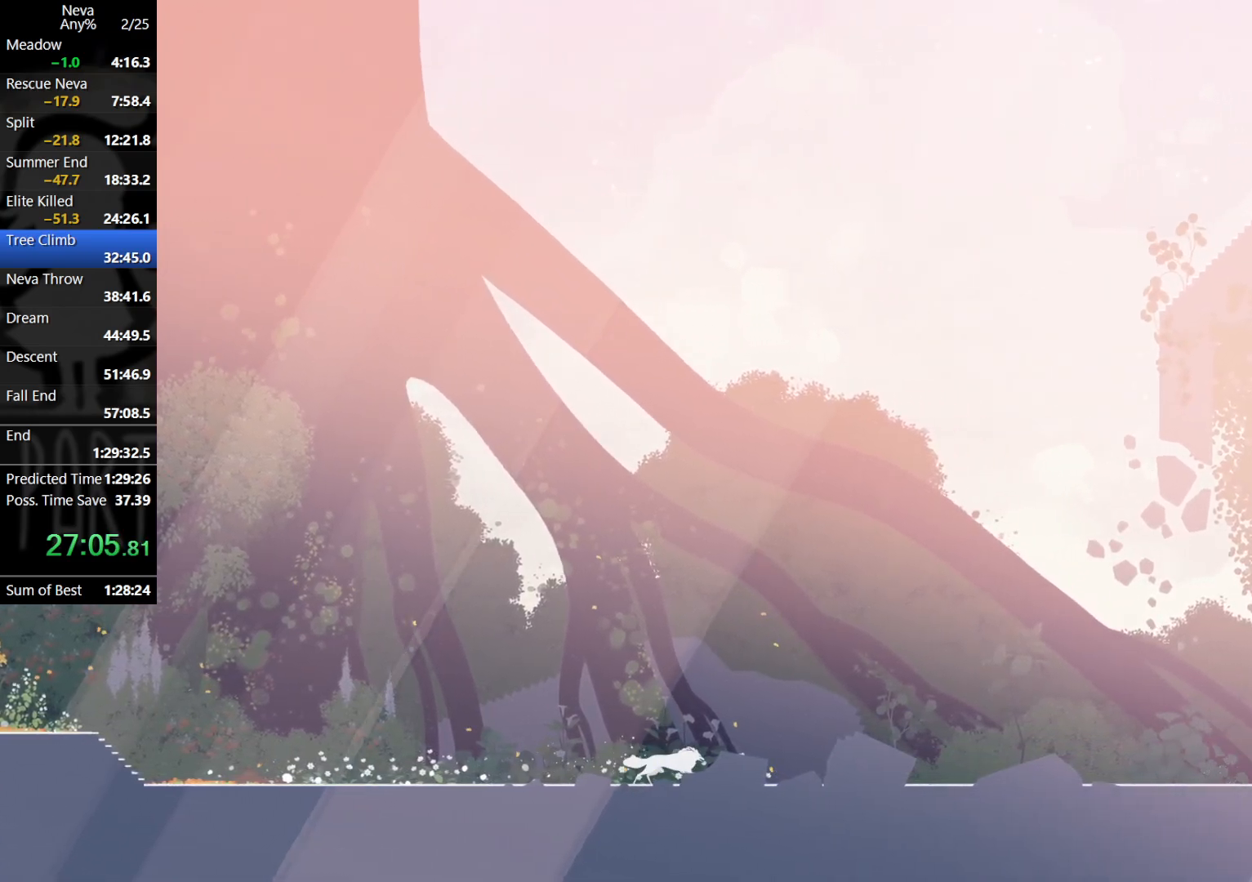
{"buttons": ["CROSS", "CIRCLE"], "left_stick": "right", "events": [[433, "CROSS", "down"], [467, "CIRCLE", "down"]]}
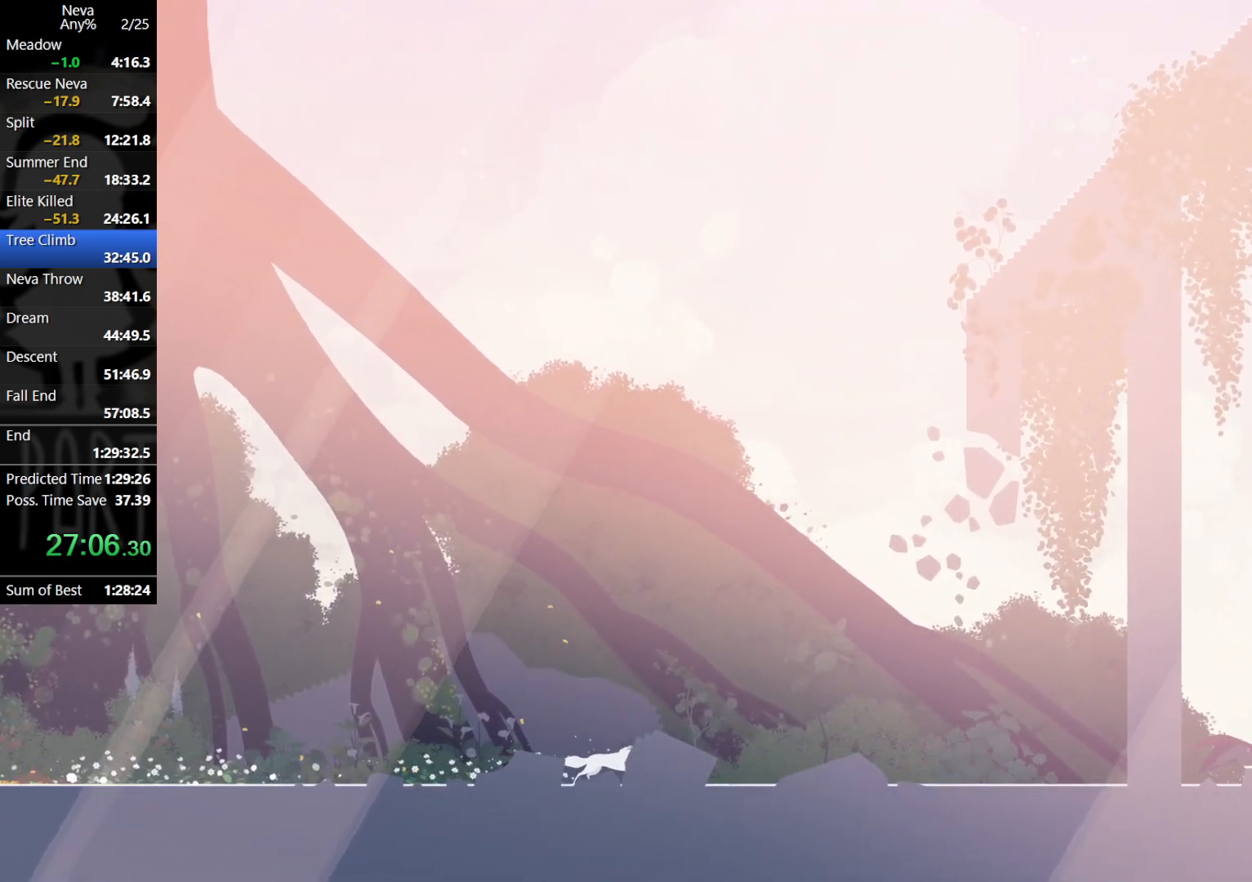
{"buttons": [], "left_stick": "right", "events": [[50, "CIRCLE", "up"], [83, "CROSS", "up"]]}
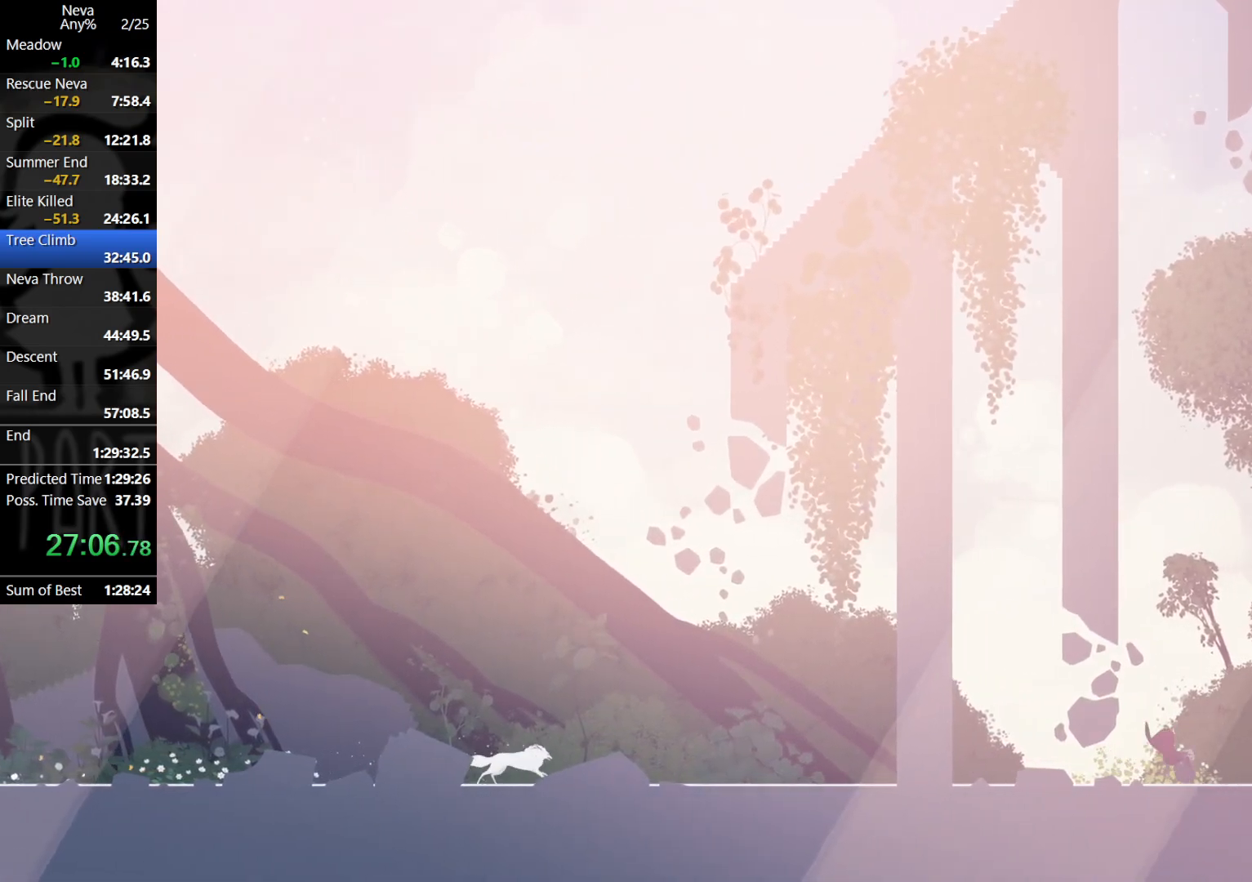
{"buttons": [], "left_stick": "right", "events": [[83, "CROSS", "down"], [117, "CIRCLE", "down"], [200, "CIRCLE", "up"], [233, "CROSS", "up"]]}
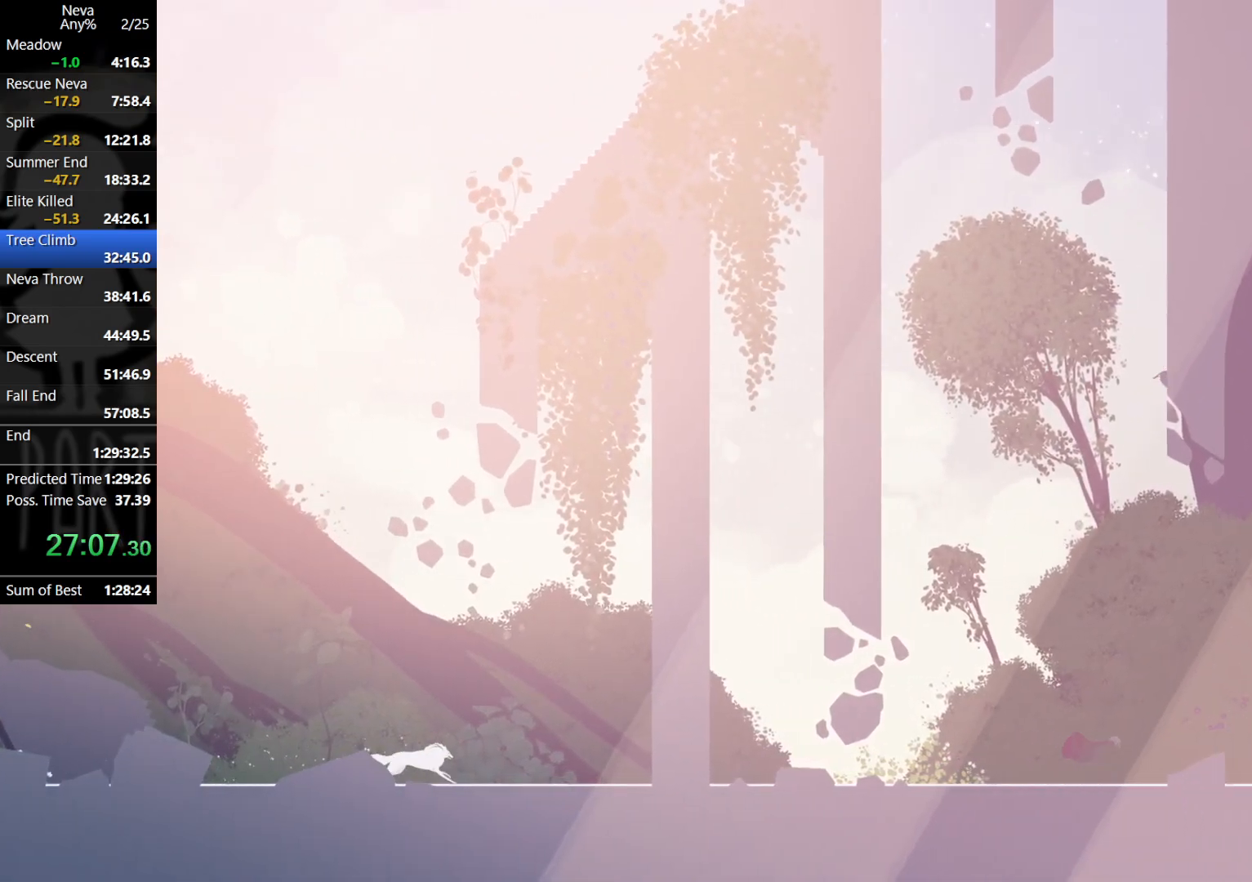
{"buttons": [], "left_stick": "right", "events": [[250, "CROSS", "down"], [283, "CIRCLE", "down"], [333, "CIRCLE", "up"], [383, "CROSS", "up"]]}
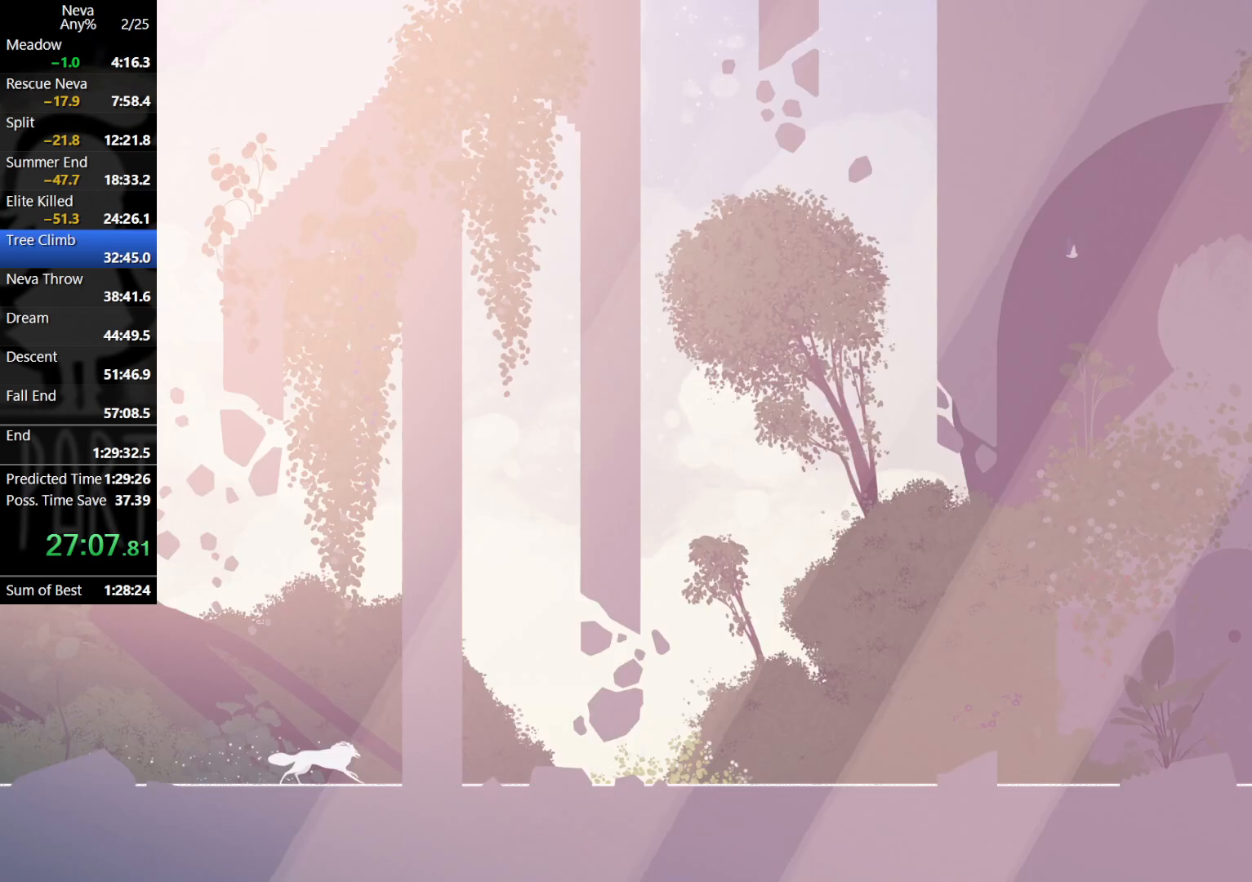
{"buttons": ["CROSS", "CIRCLE"], "left_stick": "right", "events": [[417, "CROSS", "down"], [433, "CIRCLE", "down"]]}
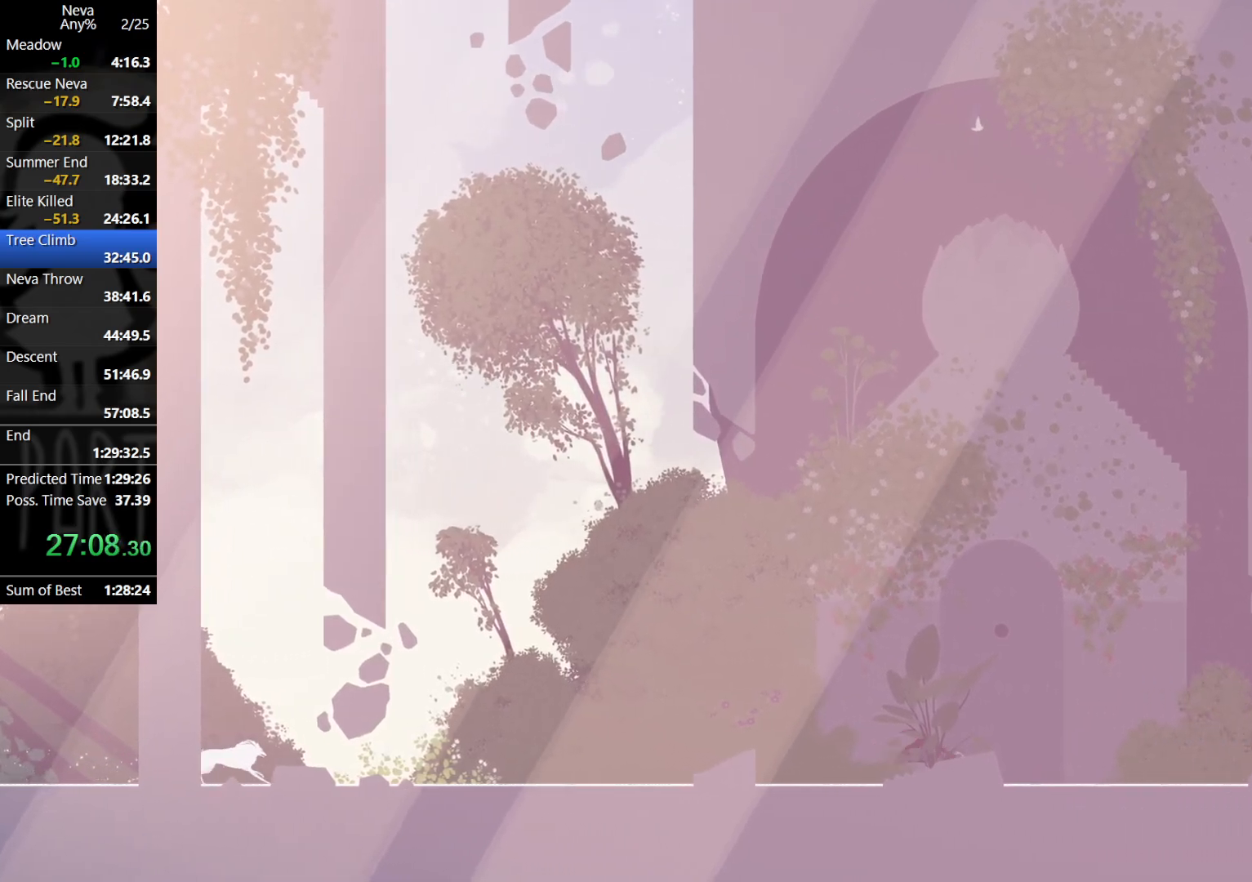
{"buttons": [], "left_stick": "right", "events": [[50, "CIRCLE", "up"], [67, "CROSS", "up"]]}
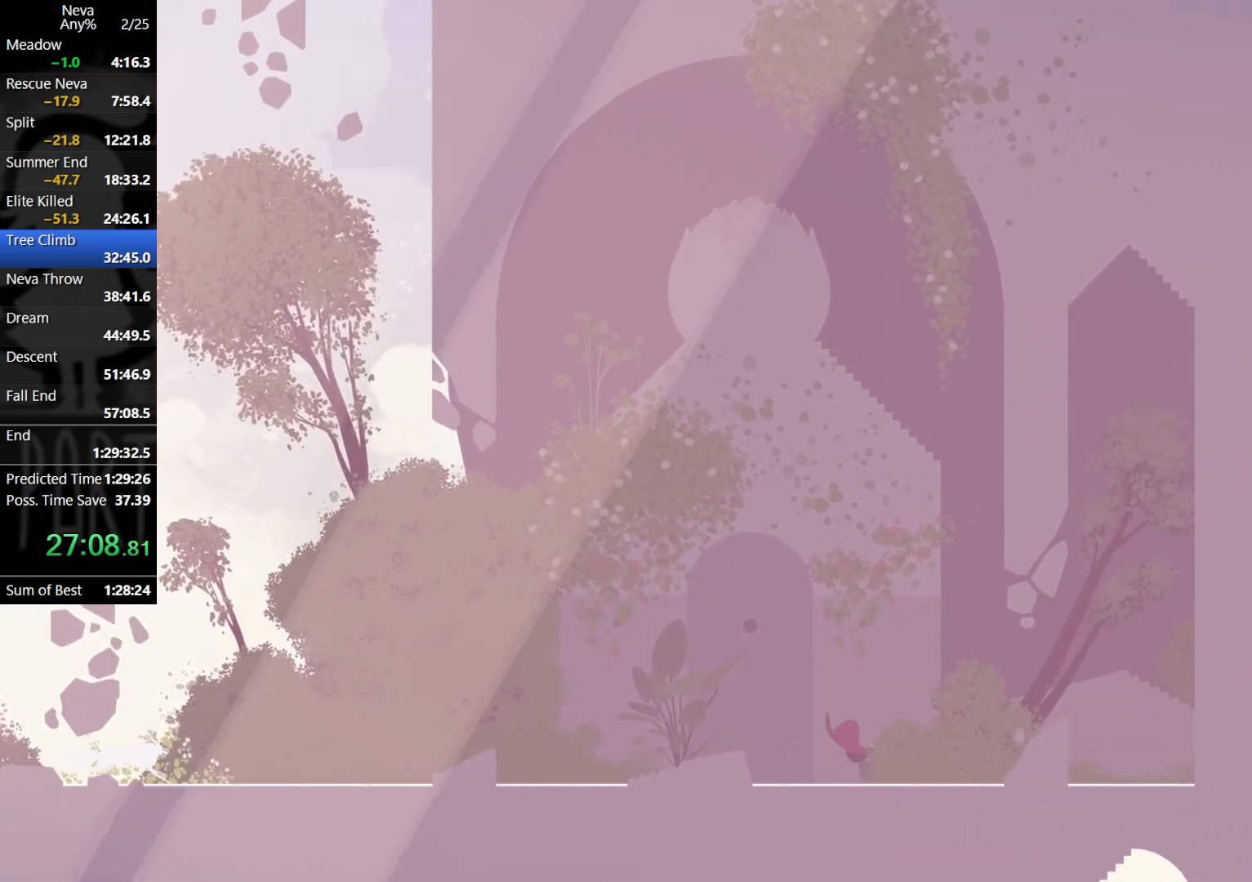
{"buttons": [], "left_stick": "right", "events": [[67, "CROSS", "down"], [100, "CIRCLE", "down"], [200, "CIRCLE", "up"], [217, "CROSS", "up"]]}
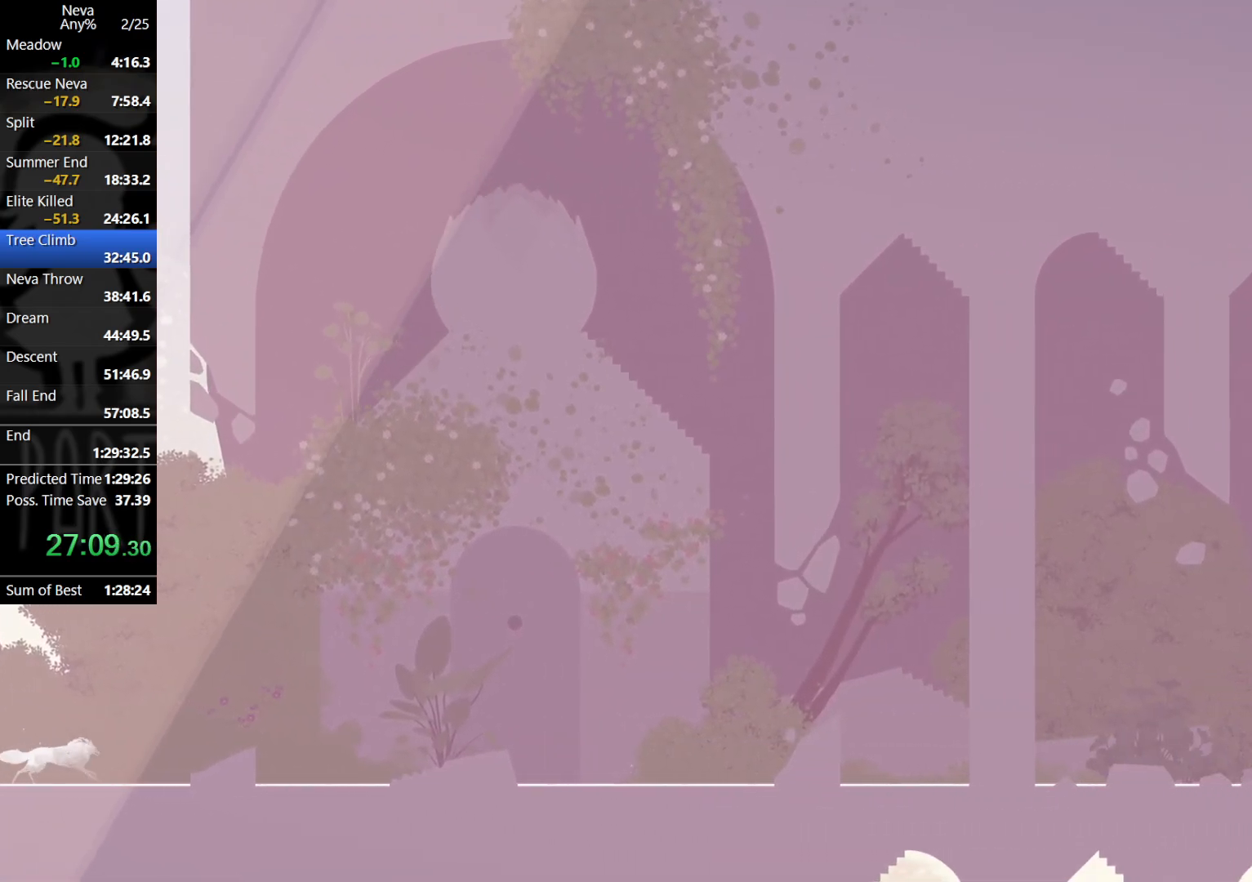
{"buttons": [], "left_stick": "right", "events": [[250, "CROSS", "down"], [300, "CIRCLE", "down"], [383, "CIRCLE", "up"], [417, "CROSS", "up"]]}
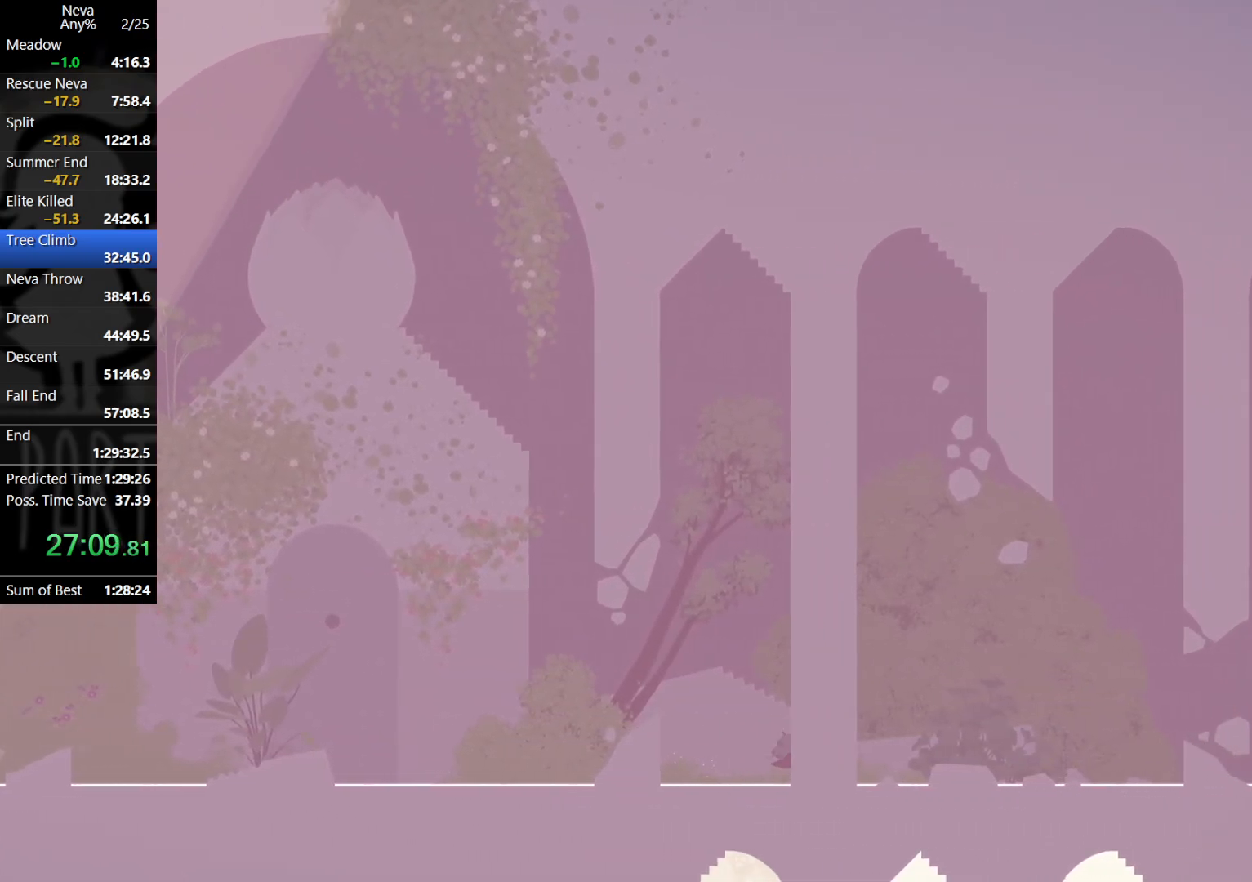
{"buttons": ["CROSS", "CIRCLE"], "left_stick": "right", "events": [[417, "CROSS", "down"], [433, "CIRCLE", "down"]]}
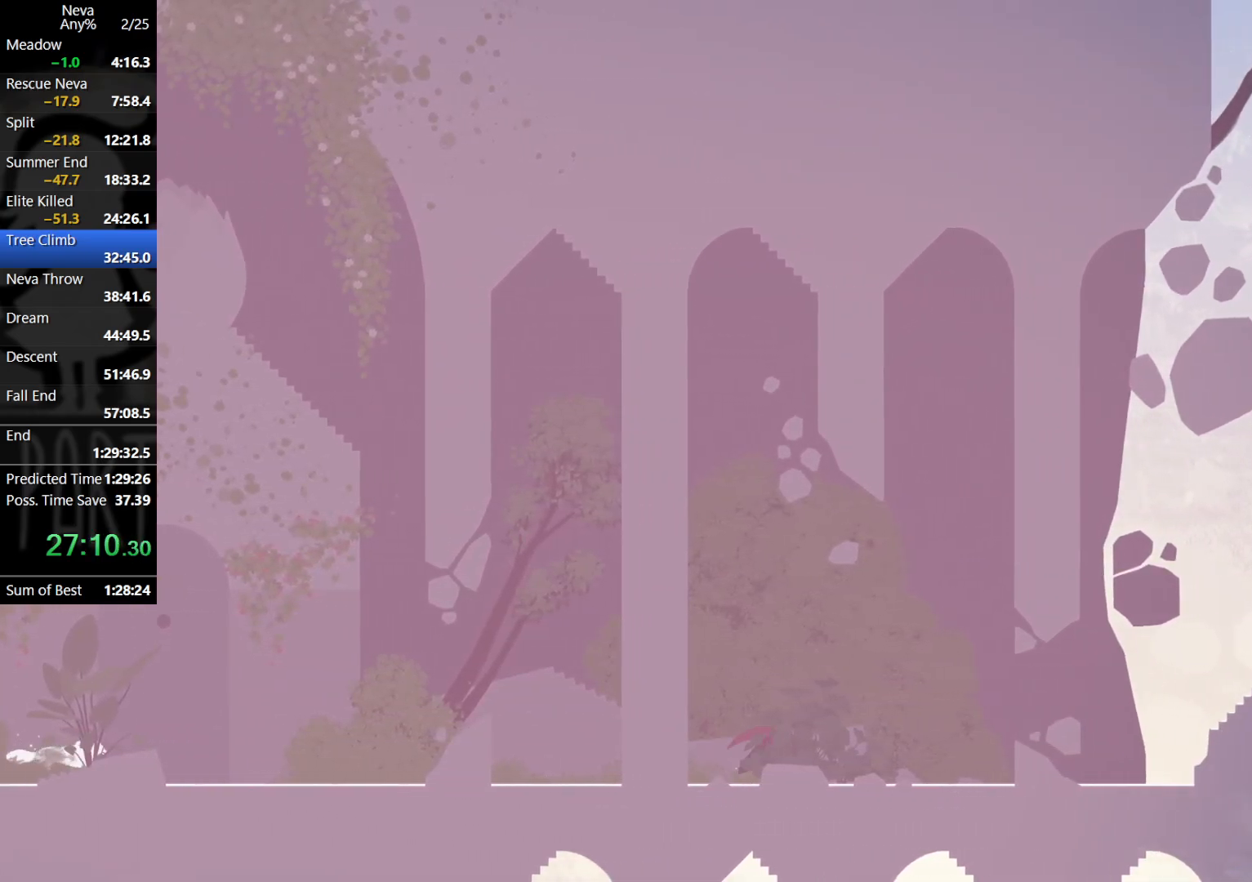
{"buttons": [], "left_stick": "right", "events": [[50, "CIRCLE", "up"], [83, "CROSS", "up"]]}
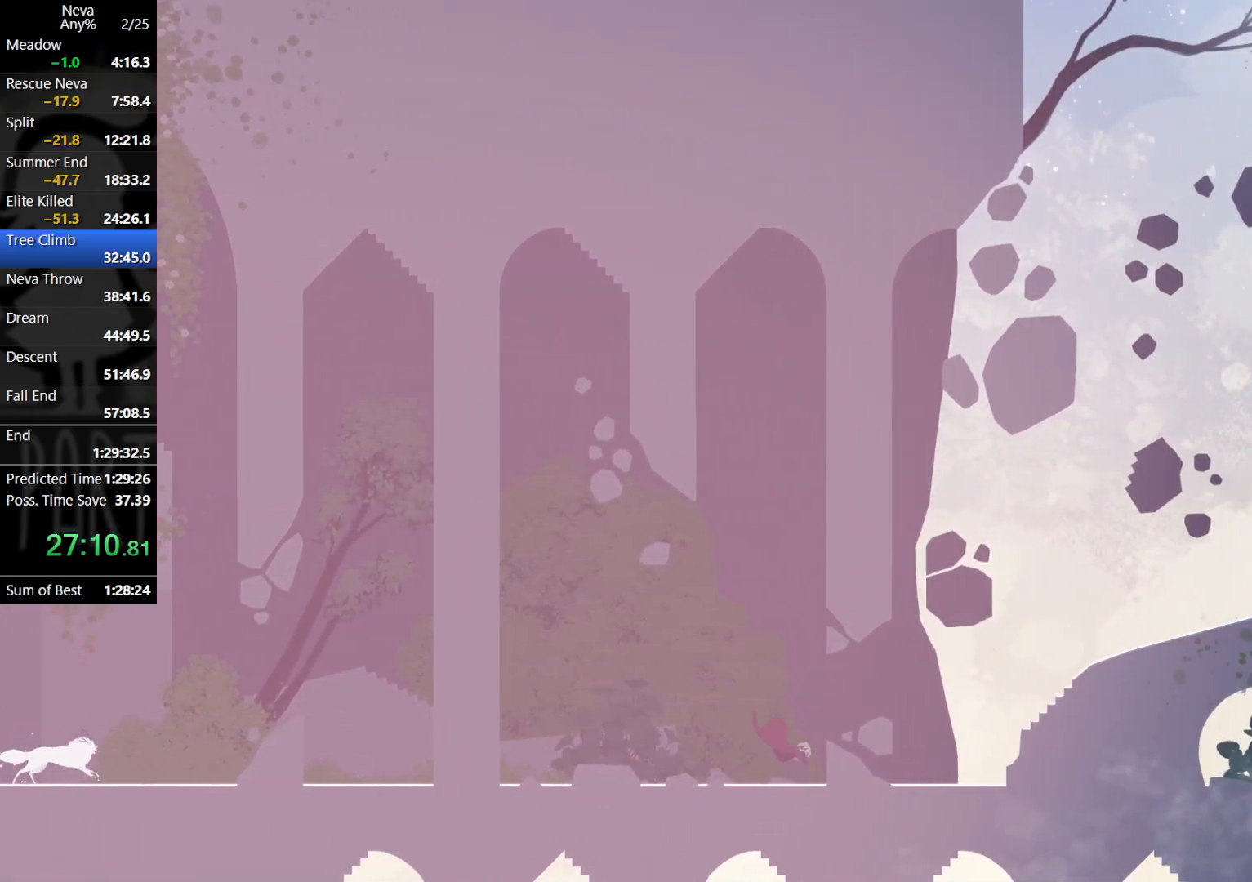
{"buttons": ["CROSS", "CIRCLE"], "left_stick": "right", "events": [[150, "CROSS", "down"], [417, "CIRCLE", "down"]]}
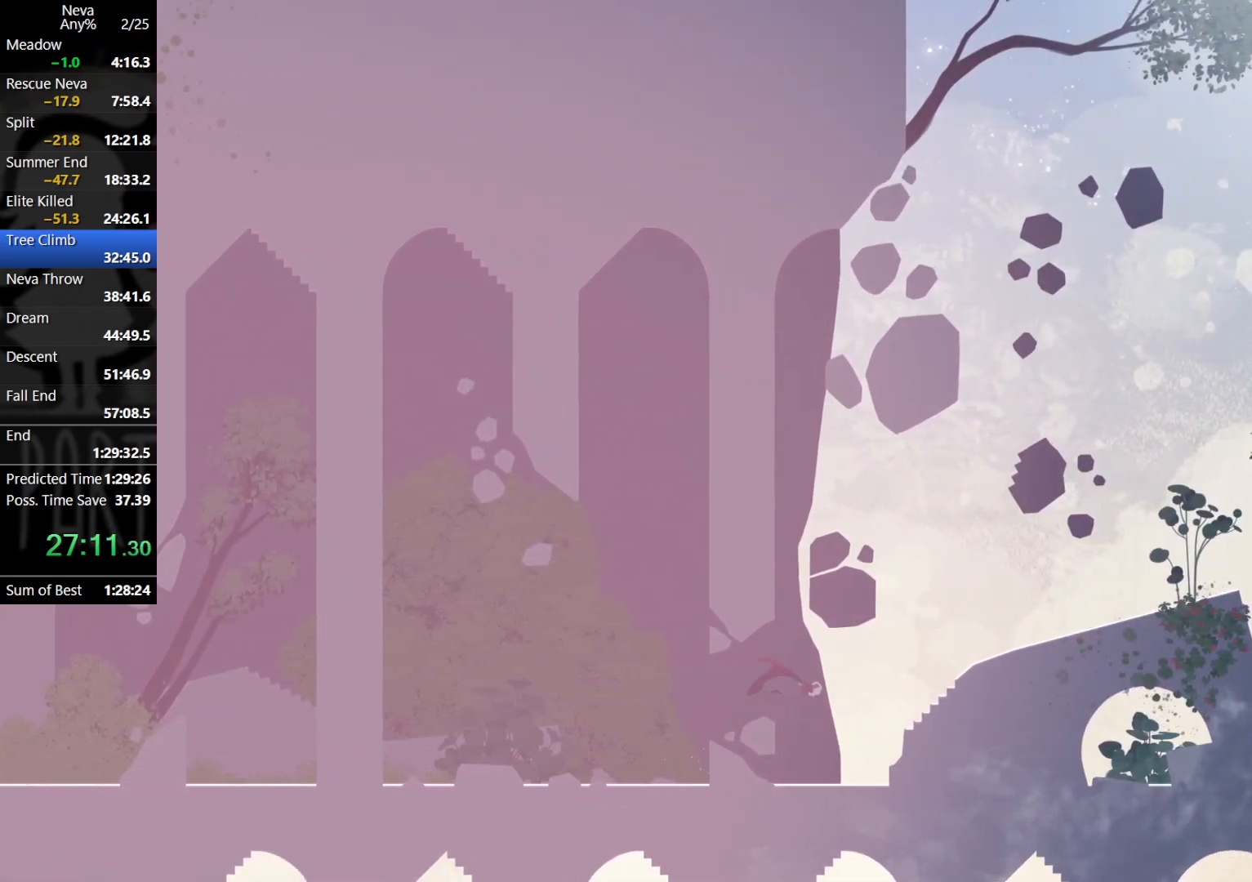
{"buttons": [], "left_stick": "right", "events": [[17, "CIRCLE", "up"], [33, "CROSS", "up"], [317, "CIRCLE", "down"], [433, "CIRCLE", "up"]]}
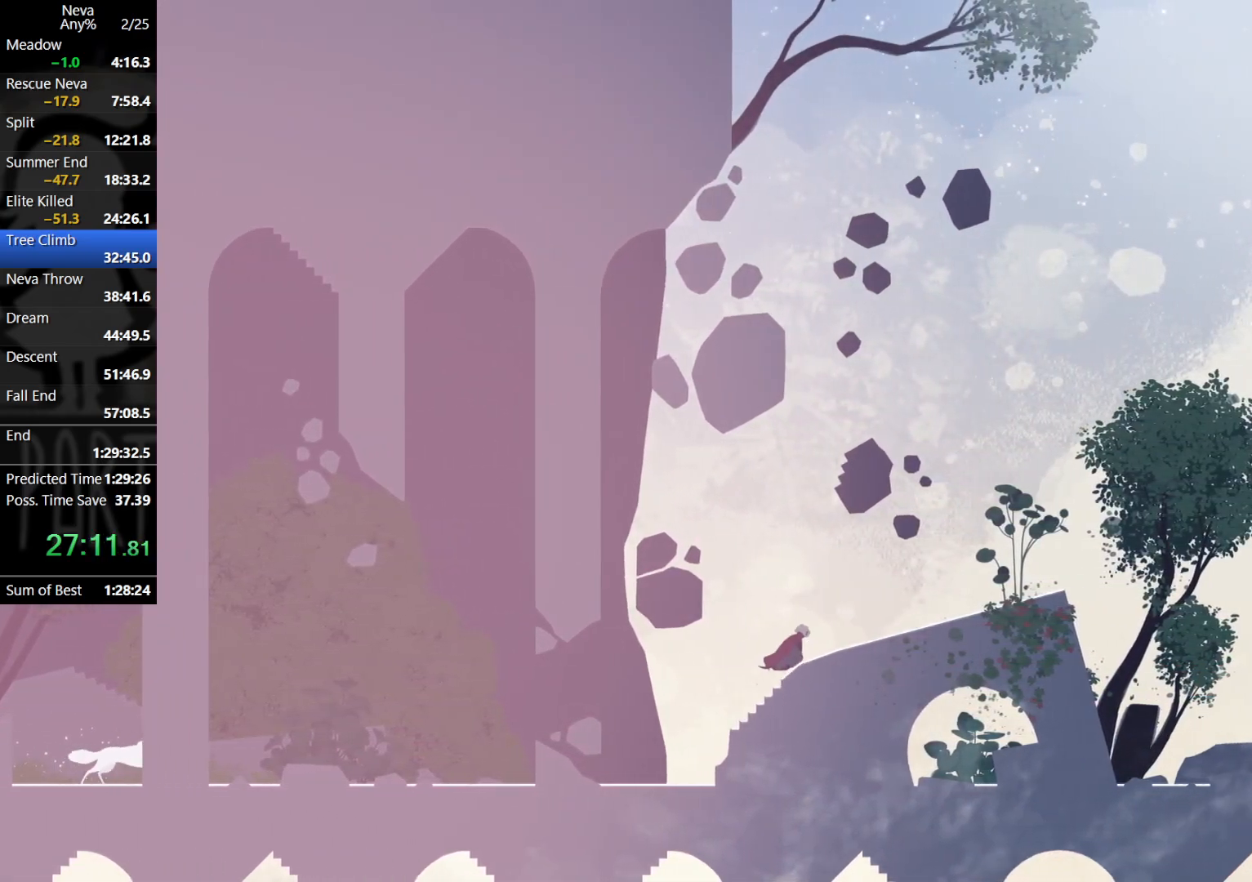
{"buttons": [], "left_stick": "right", "events": [[133, "CIRCLE", "down"], [200, "CIRCLE", "up"]]}
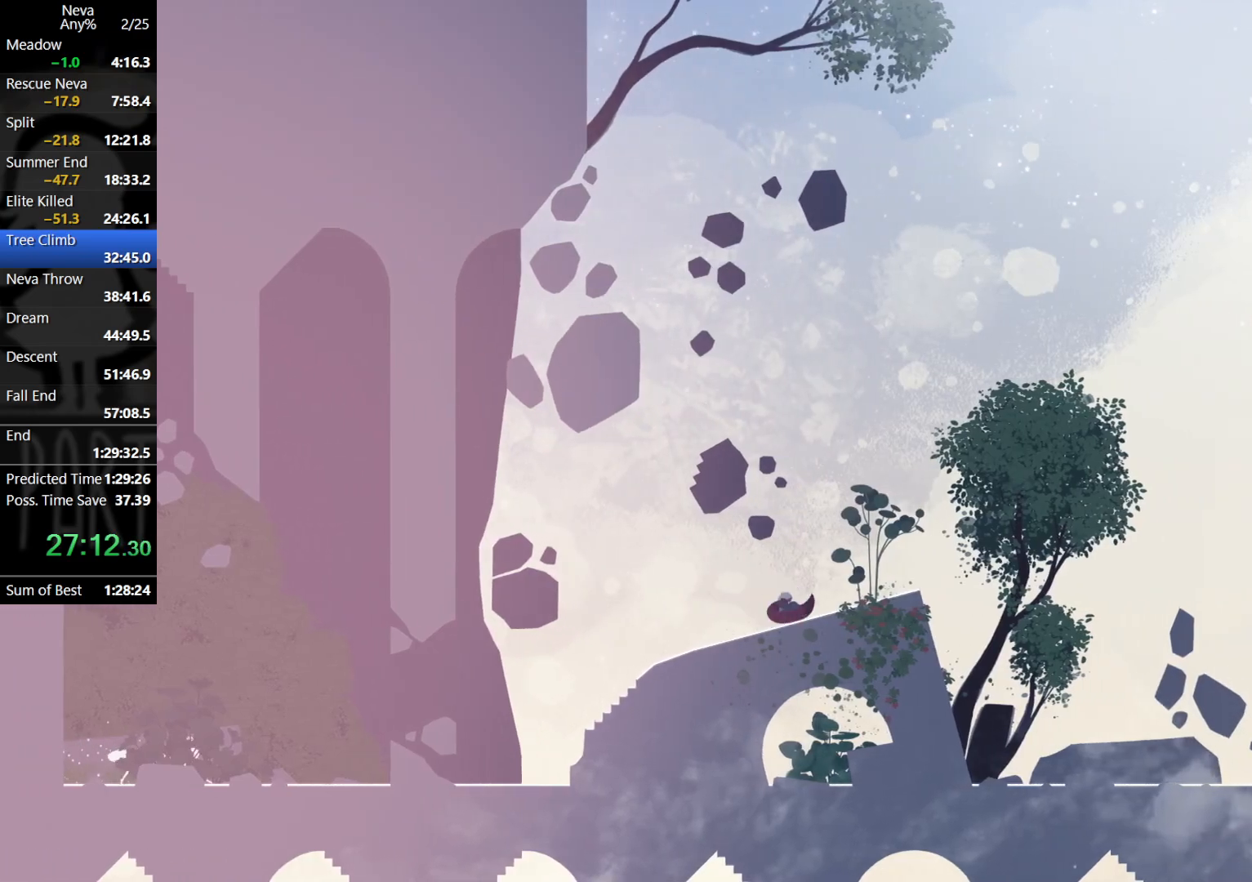
{"buttons": [], "left_stick": "right", "events": [[267, "CROSS", "down"], [283, "CIRCLE", "down"], [400, "CIRCLE", "up"], [417, "CROSS", "up"]]}
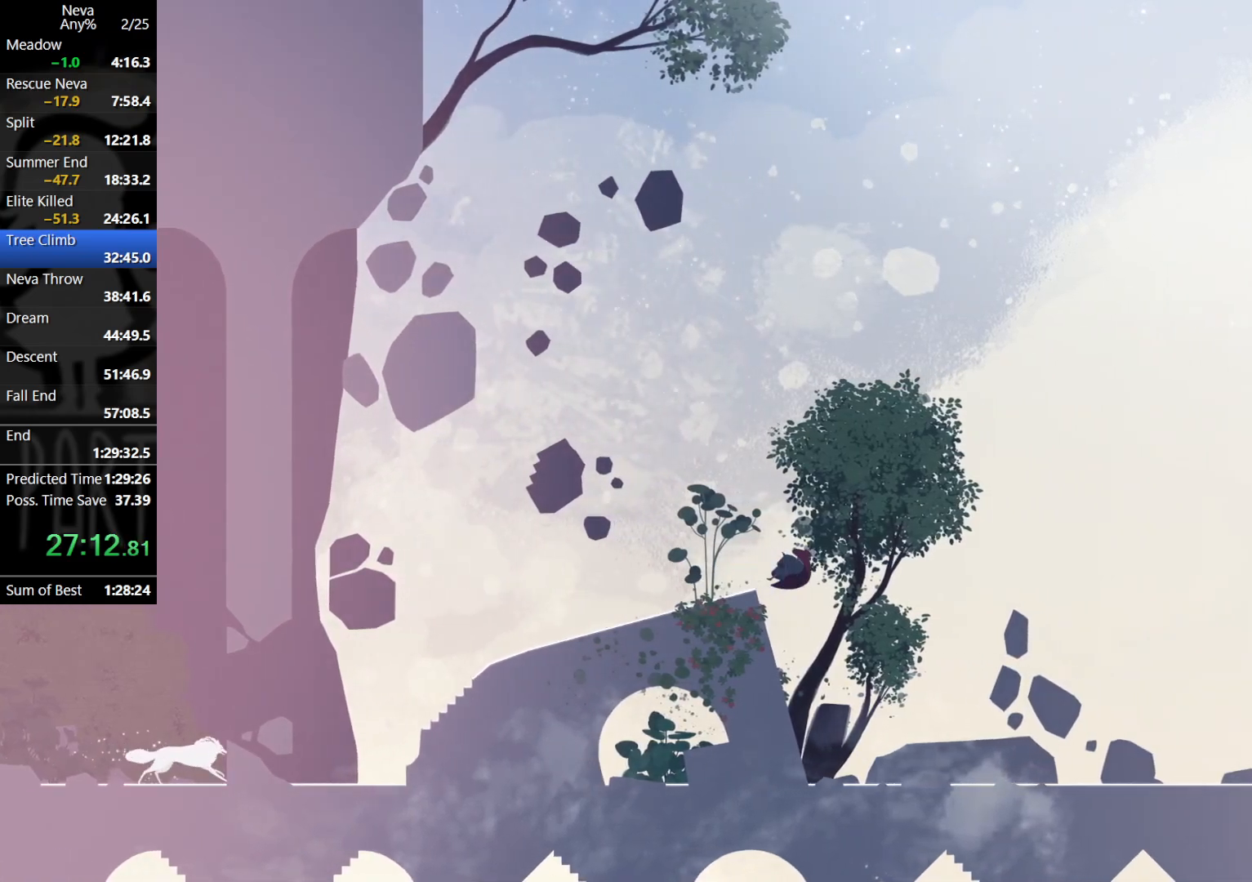
{"buttons": [], "left_stick": "right", "events": []}
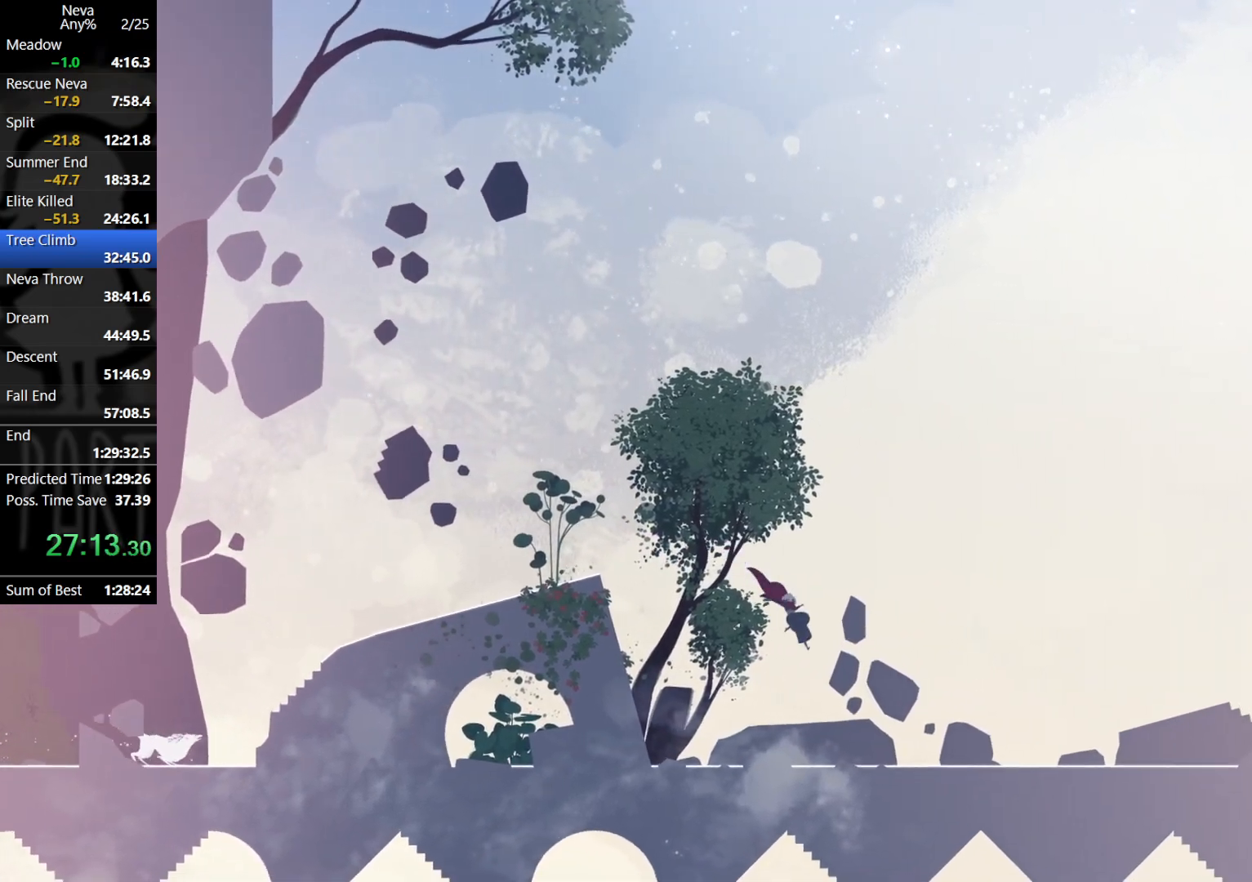
{"buttons": [], "left_stick": "right", "events": [[333, "CROSS", "down"], [367, "CIRCLE", "down"], [450, "CIRCLE", "up"], [483, "CROSS", "up"]]}
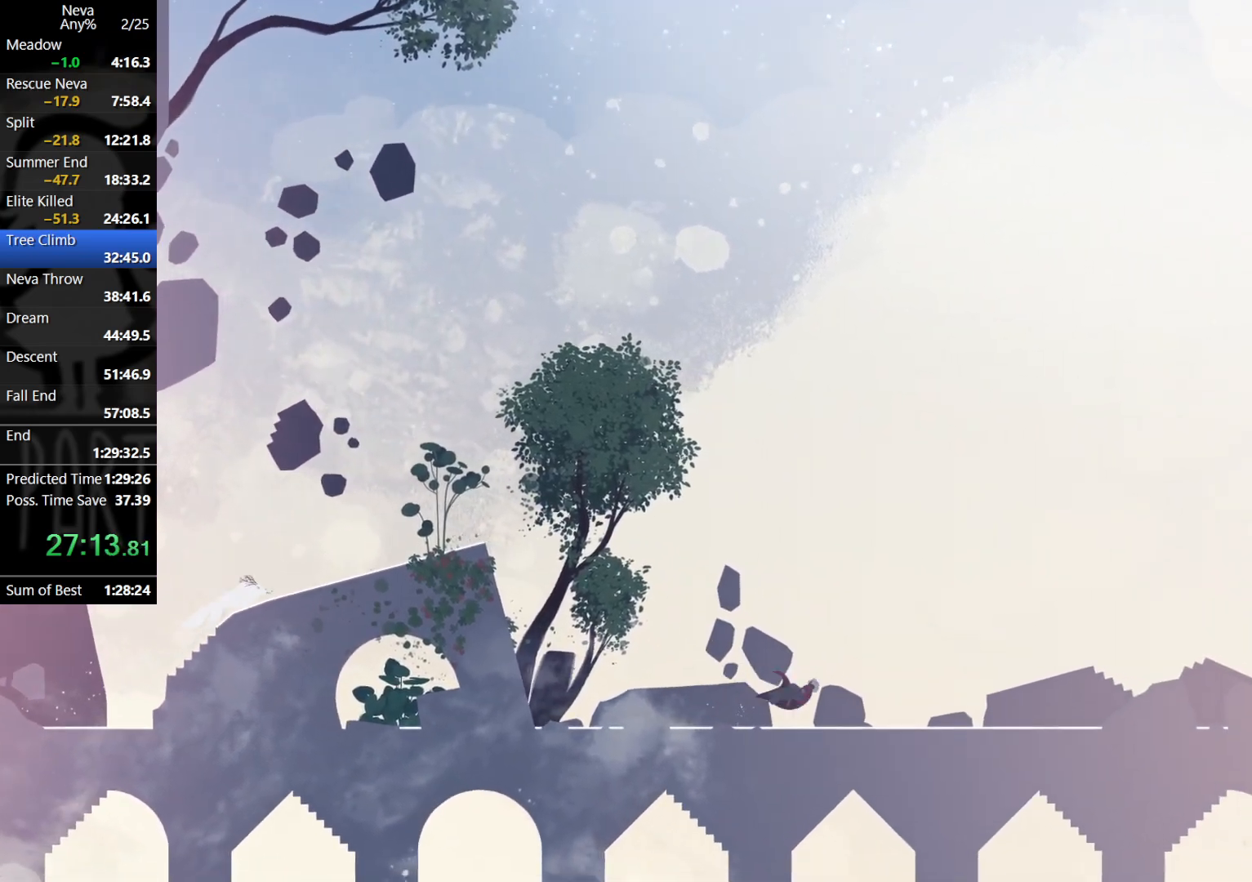
{"buttons": ["CROSS"], "left_stick": "right", "events": [[483, "CROSS", "down"]]}
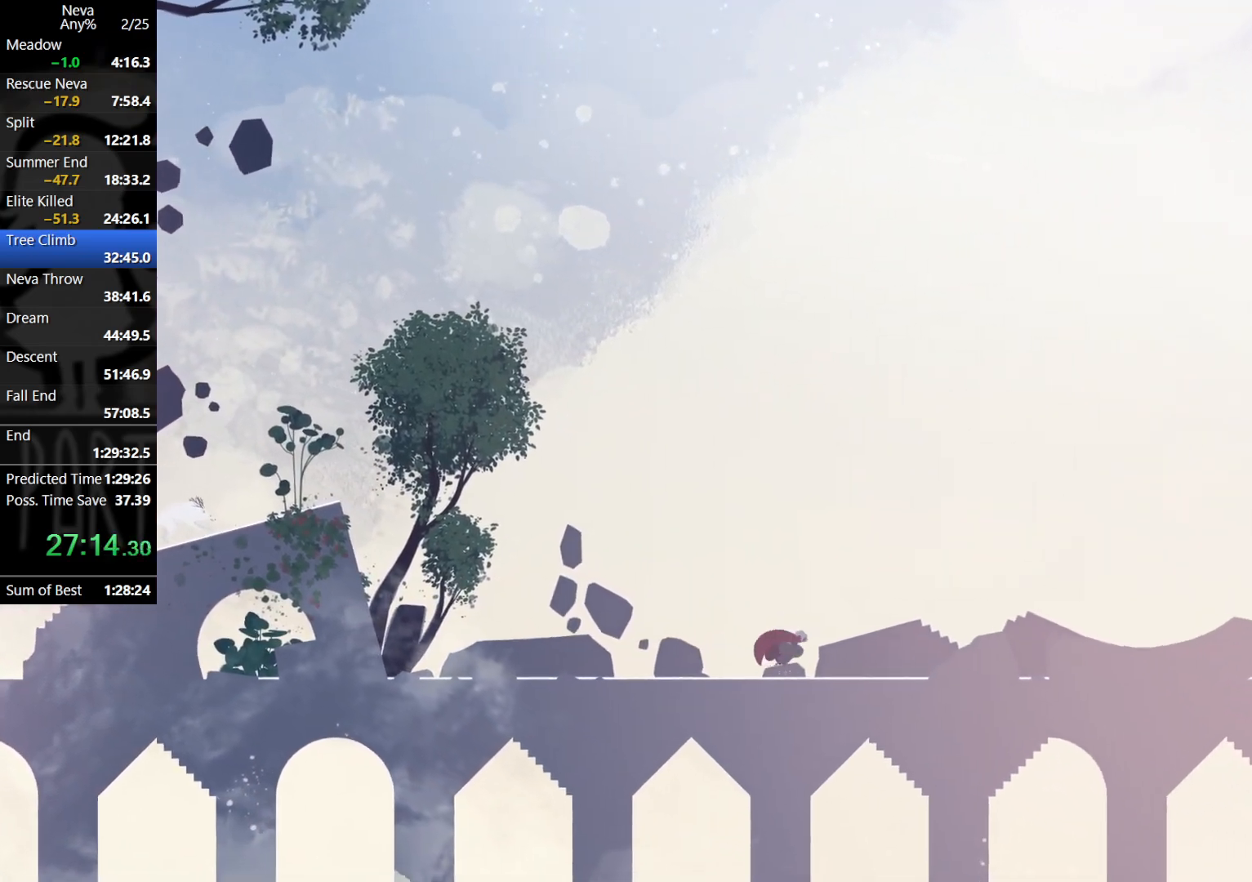
{"buttons": [], "left_stick": "right", "events": [[17, "CIRCLE", "down"], [117, "CIRCLE", "up"], [133, "CROSS", "up"]]}
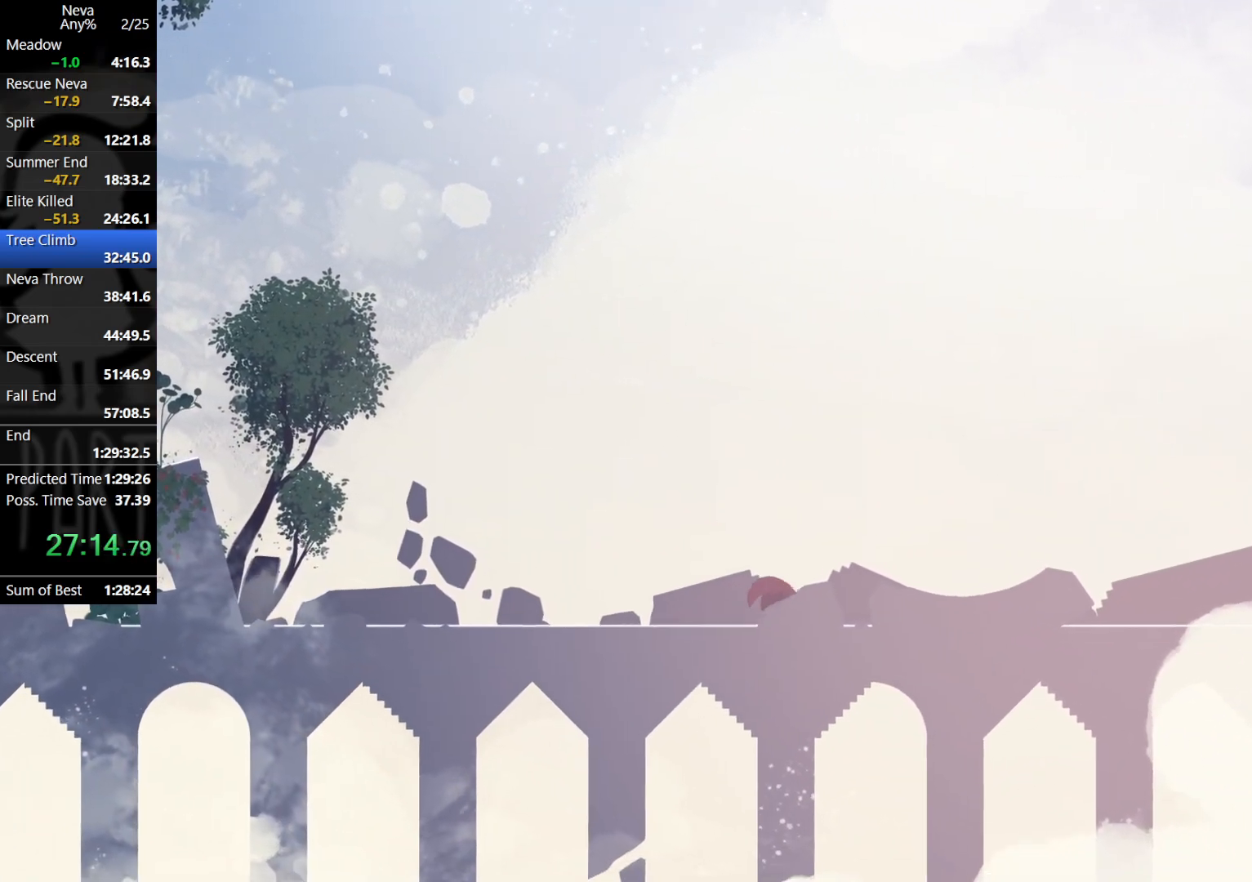
{"buttons": [], "left_stick": "right", "events": [[117, "CROSS", "down"], [150, "CIRCLE", "down"], [233, "CIRCLE", "up"], [267, "CROSS", "up"]]}